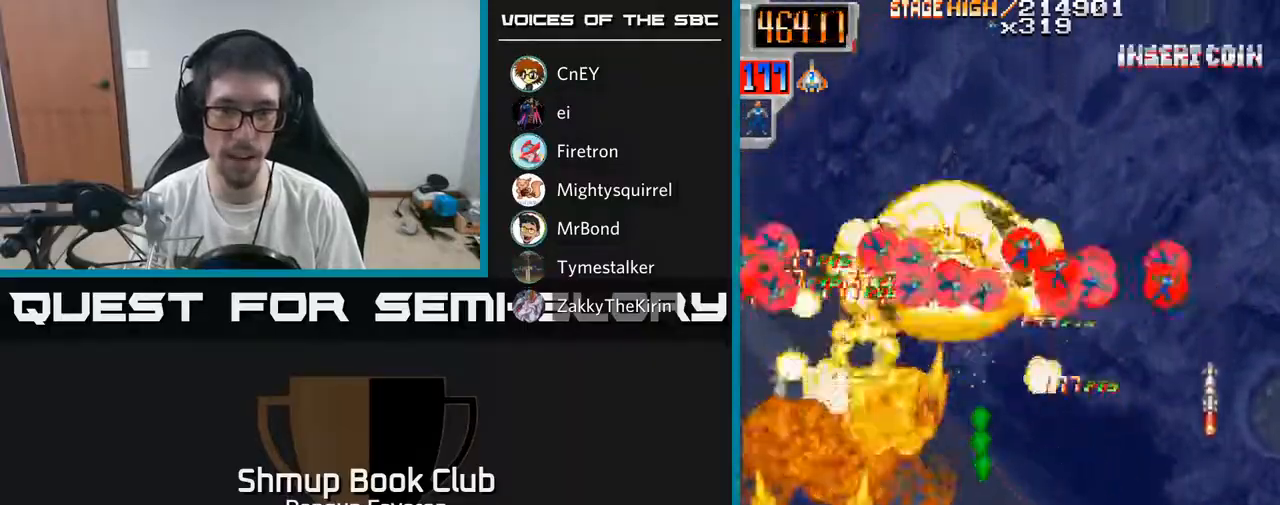
Gameplay with a controller (Xbox layout); each line is a JSON object with the inputs held at the frame after it. "events" lists button and stick changes between this image and that frame as [ms after this image, input, new state], when the widget could be followed in between.
{"buttons": ["R2", "DPAD_RIGHT"], "left_stick": "center", "right_stick": "center", "events": [[17, "DPAD_LEFT", "up"], [33, "DPAD_RIGHT", "down"]]}
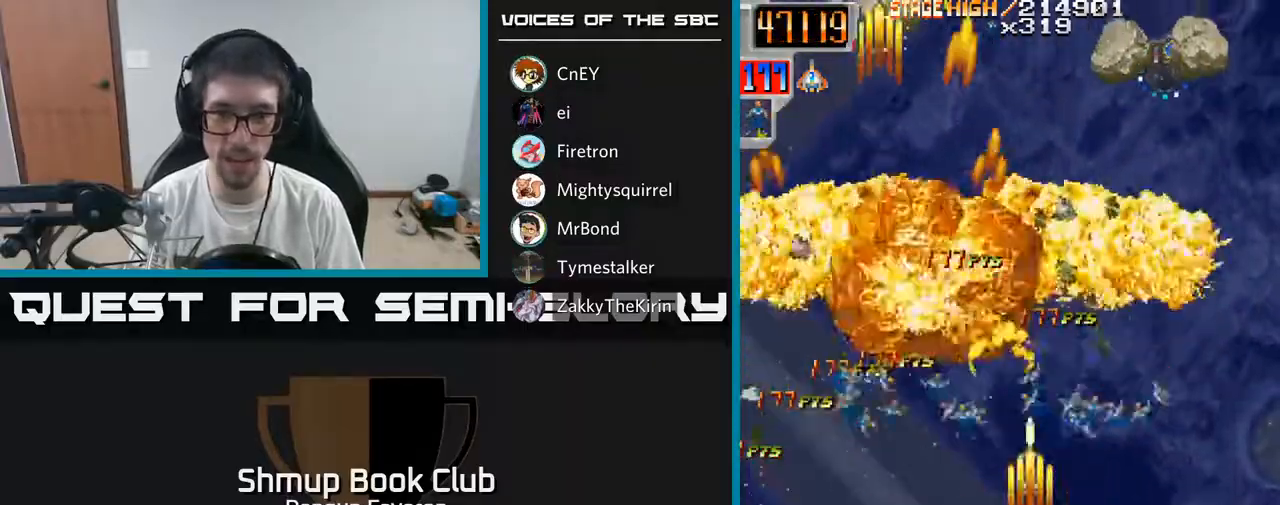
{"buttons": ["R2", "DPAD_DOWN", "DPAD_LEFT"], "left_stick": "center", "right_stick": "center", "events": [[117, "DPAD_RIGHT", "up"], [133, "DPAD_UP", "down"], [333, "DPAD_LEFT", "down"], [383, "DPAD_UP", "up"], [467, "DPAD_DOWN", "down"]]}
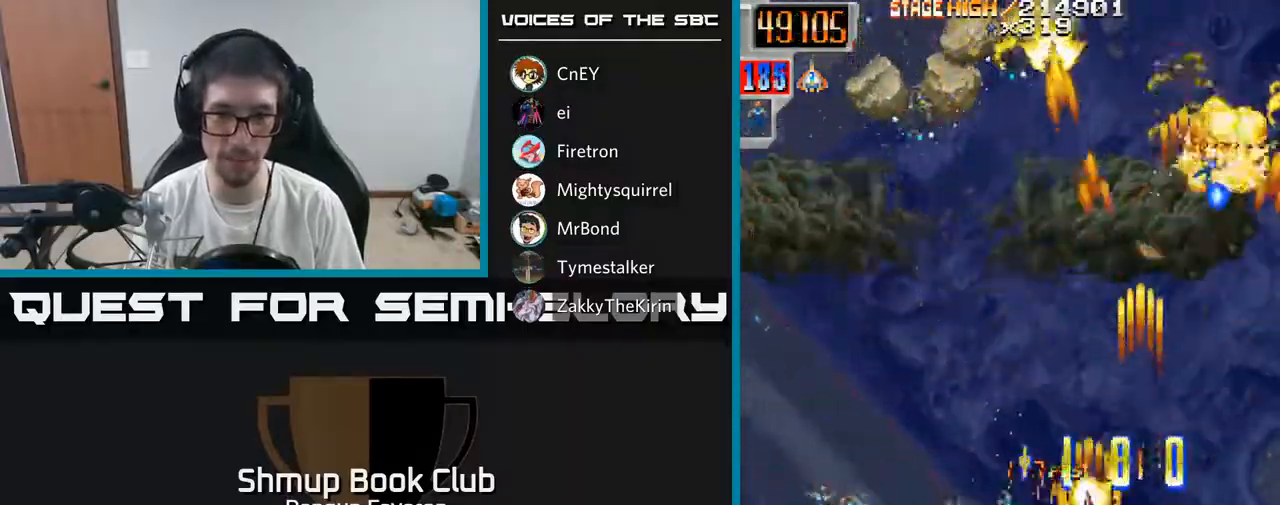
{"buttons": ["R2", "DPAD_DOWN", "DPAD_RIGHT"], "left_stick": "center", "right_stick": "center", "events": [[50, "DPAD_DOWN", "up"], [267, "DPAD_DOWN", "down"], [433, "DPAD_LEFT", "up"], [500, "DPAD_RIGHT", "down"]]}
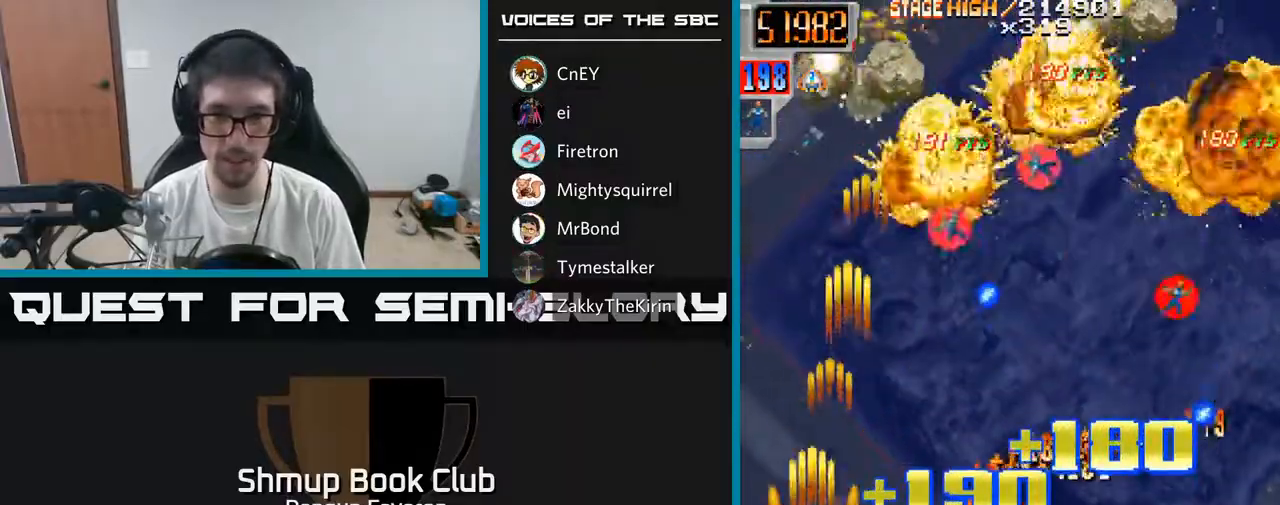
{"buttons": ["R2", "DPAD_UP", "DPAD_RIGHT"], "left_stick": "center", "right_stick": "center", "events": [[17, "DPAD_DOWN", "up"], [250, "DPAD_UP", "down"]]}
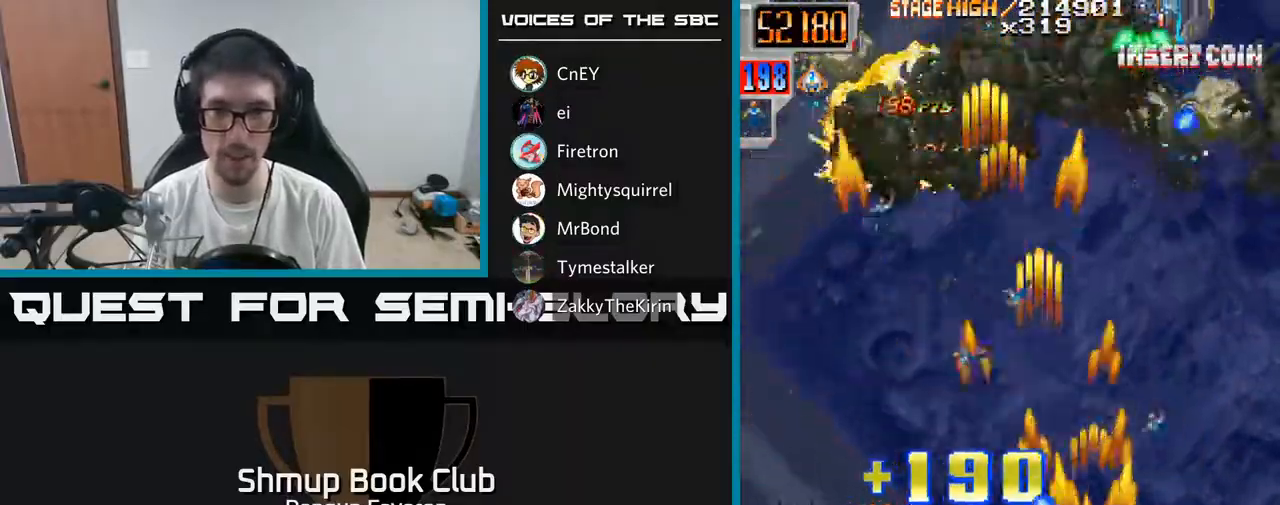
{"buttons": ["R2", "DPAD_DOWN", "DPAD_LEFT"], "left_stick": "center", "right_stick": "center", "events": [[133, "DPAD_RIGHT", "up"], [183, "DPAD_LEFT", "down"], [183, "DPAD_UP", "up"], [283, "DPAD_DOWN", "down"], [350, "DPAD_DOWN", "up"], [500, "DPAD_DOWN", "down"]]}
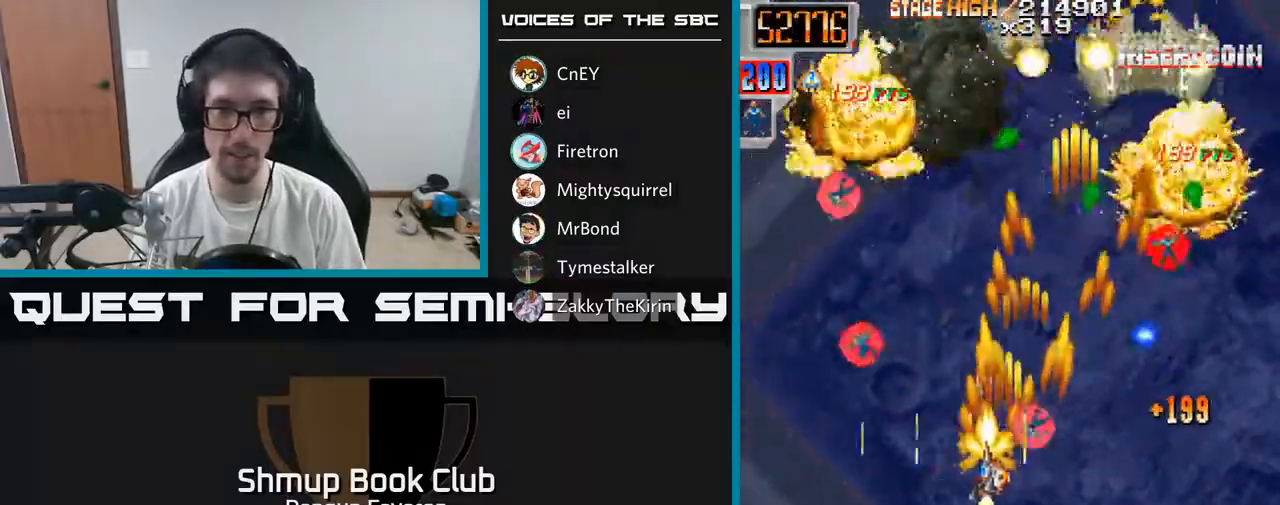
{"buttons": ["R2", "DPAD_DOWN", "DPAD_RIGHT"], "left_stick": "center", "right_stick": "center", "events": [[67, "DPAD_LEFT", "up"], [167, "DPAD_DOWN", "up"], [167, "DPAD_LEFT", "down"], [217, "DPAD_UP", "down"], [350, "DPAD_LEFT", "up"], [383, "DPAD_RIGHT", "down"], [383, "DPAD_UP", "up"], [483, "DPAD_DOWN", "down"]]}
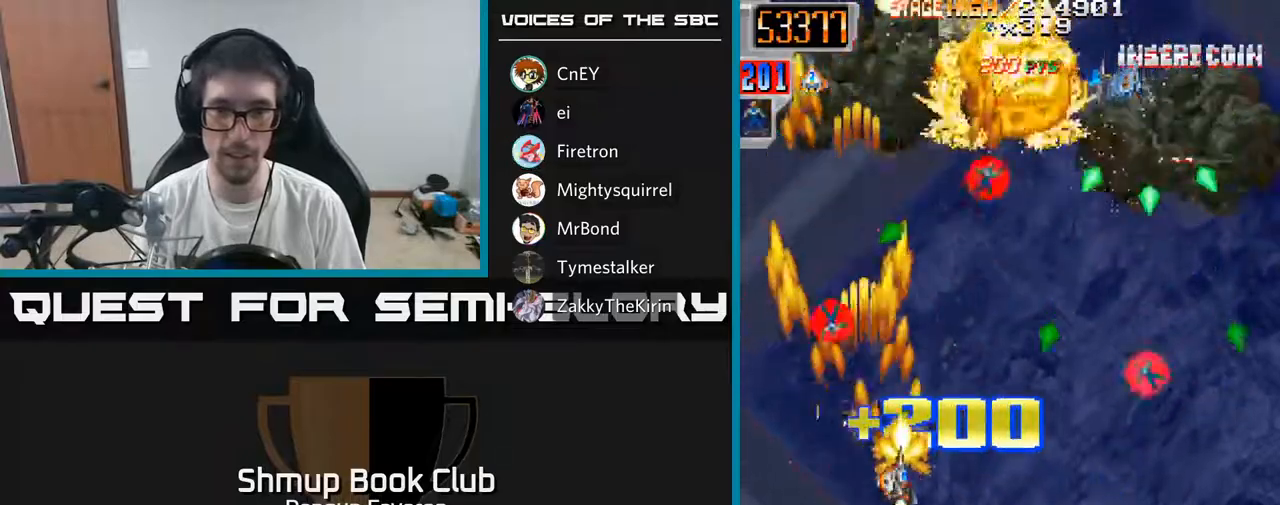
{"buttons": ["R2", "DPAD_UP", "DPAD_LEFT"], "left_stick": "center", "right_stick": "center", "events": [[150, "DPAD_DOWN", "up"], [417, "DPAD_RIGHT", "up"], [417, "DPAD_UP", "down"], [467, "DPAD_LEFT", "down"]]}
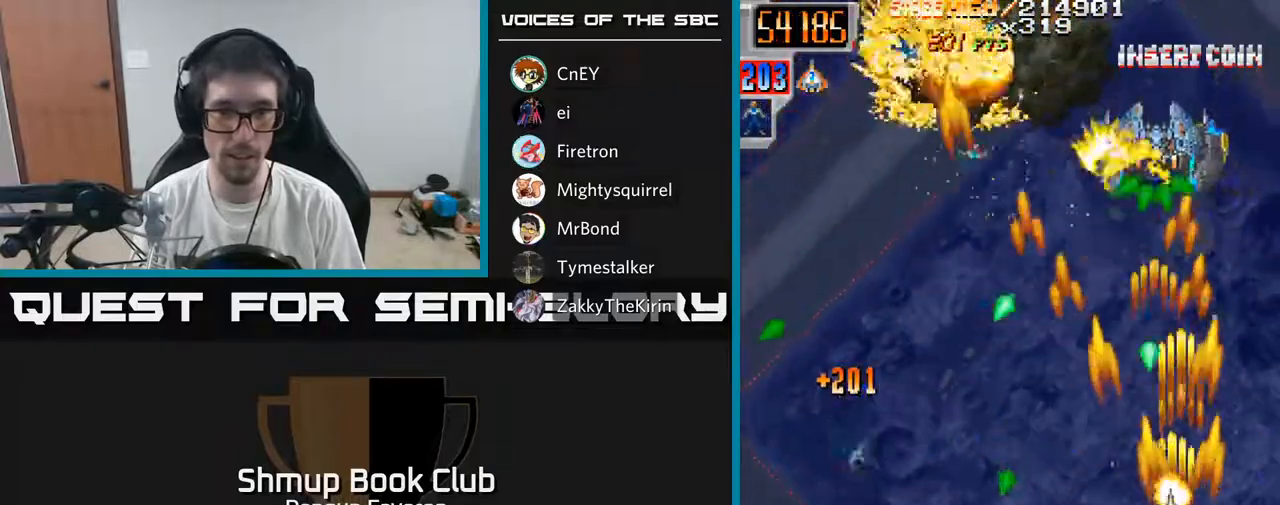
{"buttons": ["R2", "DPAD_UP", "DPAD_RIGHT"], "left_stick": "center", "right_stick": "center", "events": [[33, "DPAD_UP", "up"], [283, "DPAD_DOWN", "down"], [383, "DPAD_LEFT", "up"], [433, "DPAD_RIGHT", "down"], [450, "DPAD_DOWN", "up"], [483, "DPAD_UP", "down"]]}
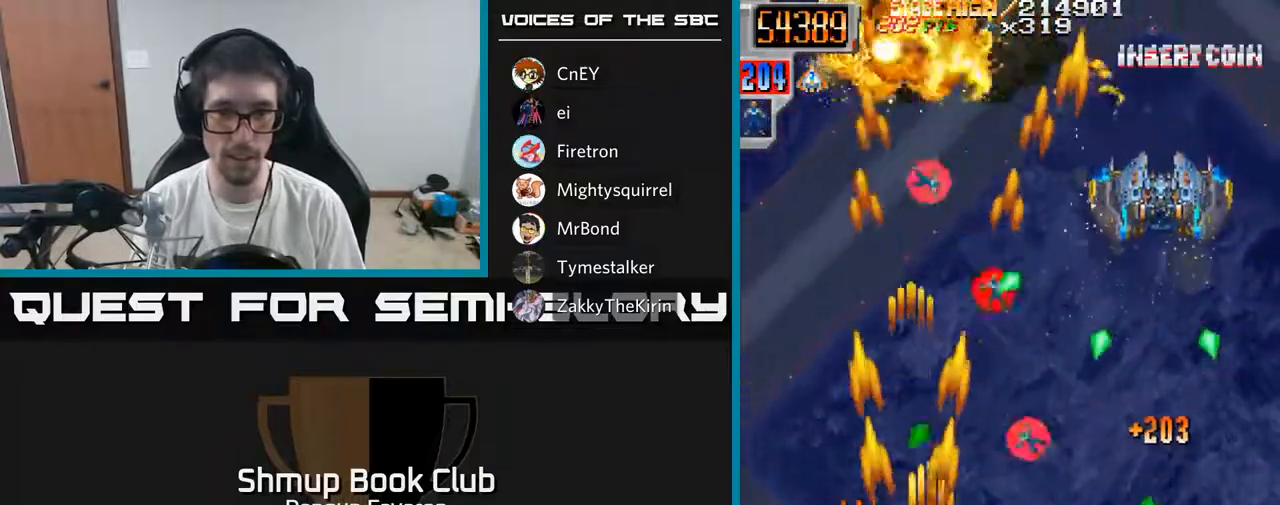
{"buttons": ["R2", "DPAD_UP"], "left_stick": "center", "right_stick": "center", "events": [[200, "DPAD_RIGHT", "up"], [250, "DPAD_UP", "up"], [267, "DPAD_RIGHT", "down"], [283, "DPAD_DOWN", "down"], [383, "DPAD_DOWN", "up"], [417, "DPAD_UP", "down"], [433, "DPAD_RIGHT", "up"]]}
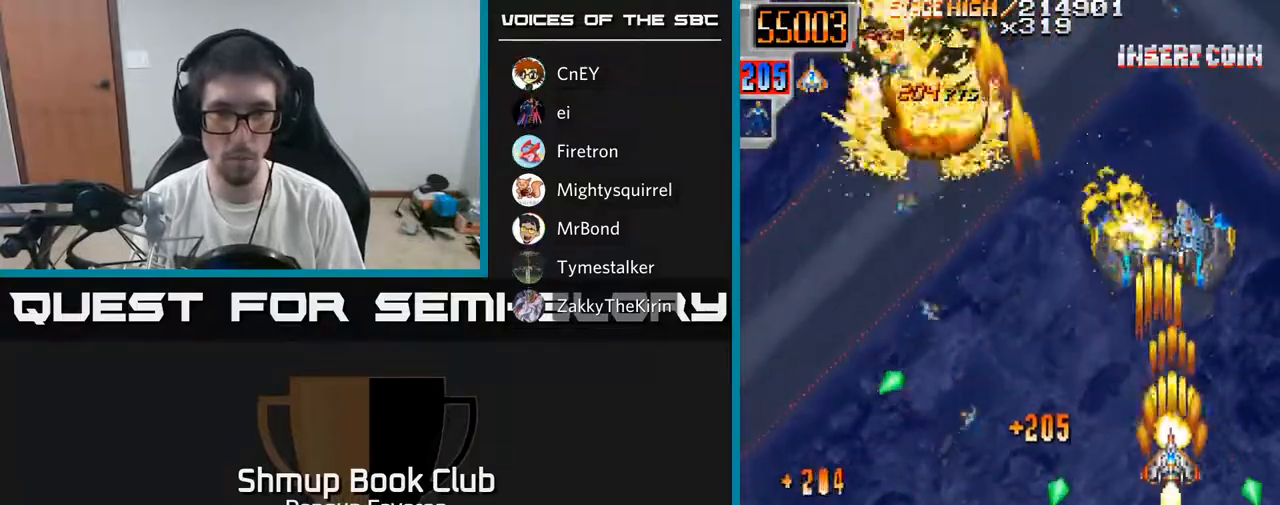
{"buttons": ["R2", "DPAD_UP", "DPAD_LEFT"], "left_stick": "center", "right_stick": "center", "events": [[33, "DPAD_LEFT", "down"], [83, "DPAD_UP", "up"], [117, "DPAD_DOWN", "down"], [333, "DPAD_DOWN", "up"], [433, "DPAD_UP", "down"]]}
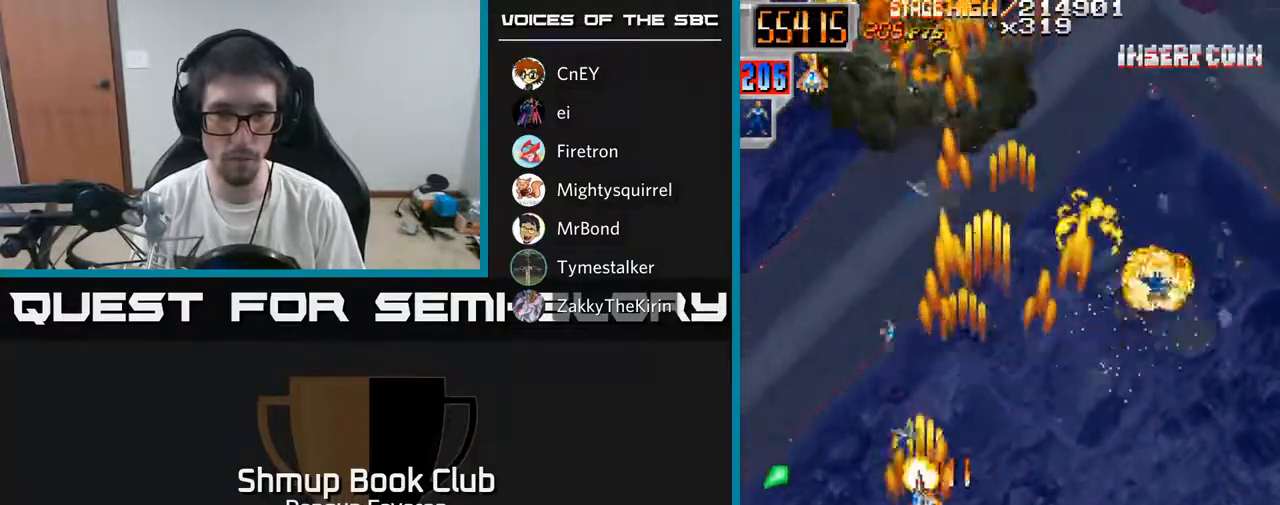
{"buttons": ["R2", "DPAD_LEFT"], "left_stick": "center", "right_stick": "center", "events": [[33, "DPAD_LEFT", "up"], [117, "DPAD_RIGHT", "down"], [233, "DPAD_UP", "up"], [300, "DPAD_UP", "down"], [350, "DPAD_RIGHT", "up"], [383, "DPAD_LEFT", "down"], [417, "DPAD_UP", "up"]]}
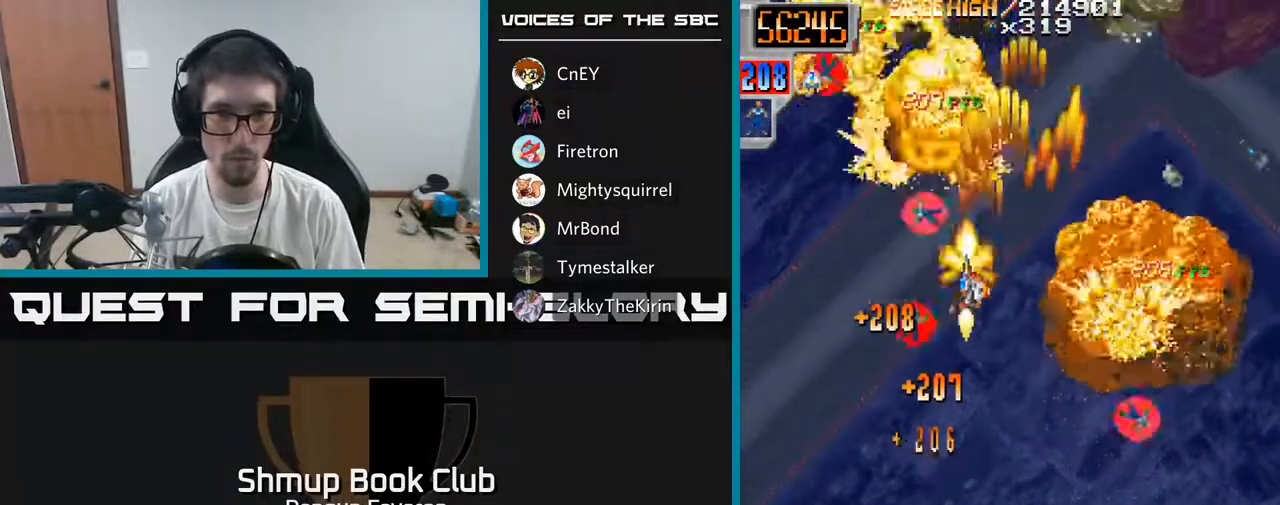
{"buttons": ["R2", "DPAD_DOWN"], "left_stick": "center", "right_stick": "center", "events": [[67, "DPAD_LEFT", "up"], [100, "DPAD_RIGHT", "down"], [200, "DPAD_DOWN", "down"], [500, "DPAD_RIGHT", "up"]]}
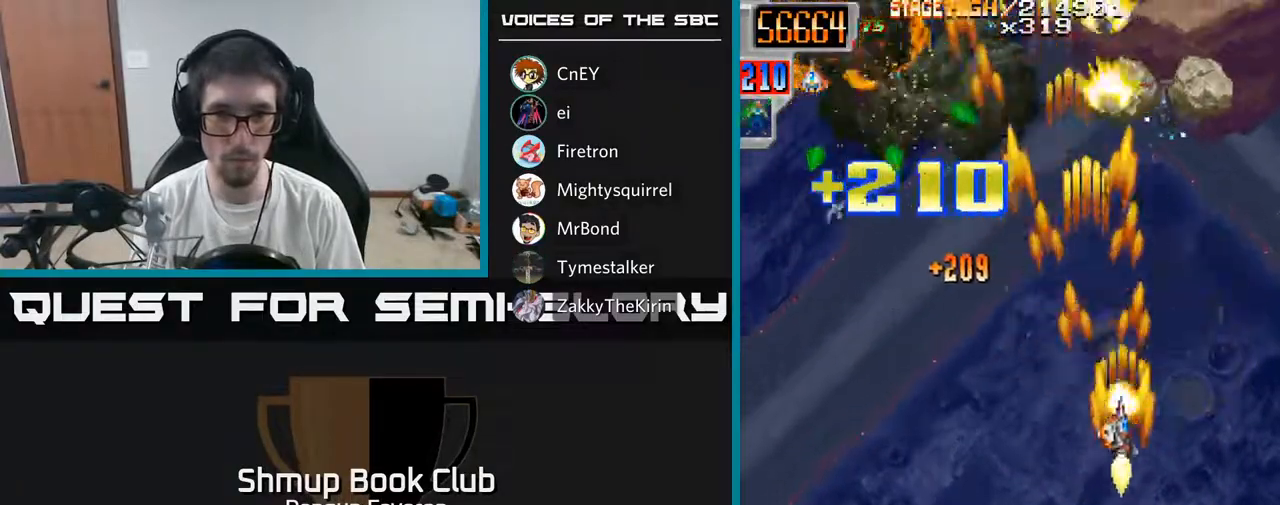
{"buttons": ["R2", "DPAD_UP", "DPAD_LEFT"], "left_stick": "center", "right_stick": "center", "events": [[233, "DPAD_LEFT", "down"], [300, "DPAD_DOWN", "up"], [450, "DPAD_UP", "down"]]}
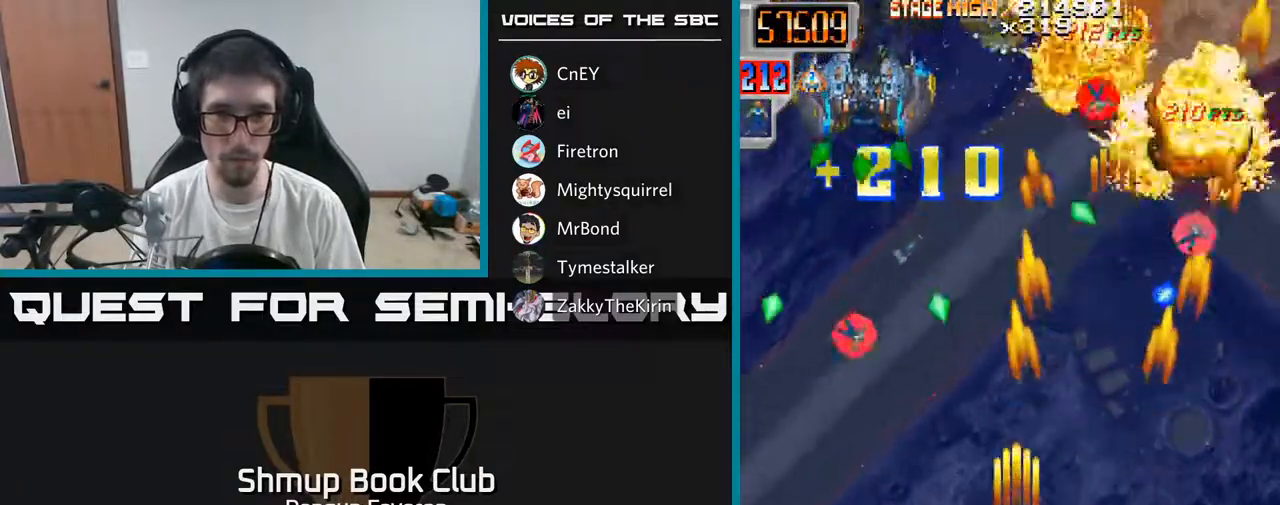
{"buttons": ["R2", "DPAD_DOWN", "DPAD_RIGHT"], "left_stick": "center", "right_stick": "center", "events": [[217, "DPAD_LEFT", "up"], [400, "DPAD_RIGHT", "down"], [417, "DPAD_UP", "up"], [500, "DPAD_DOWN", "down"]]}
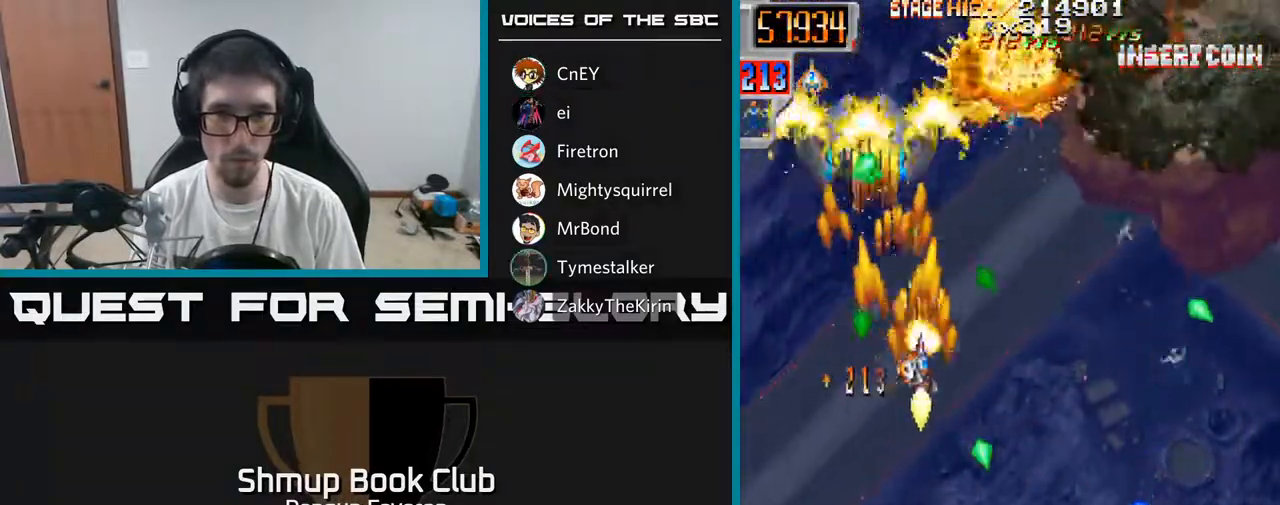
{"buttons": ["R2", "DPAD_DOWN", "DPAD_RIGHT"], "left_stick": "center", "right_stick": "center"}
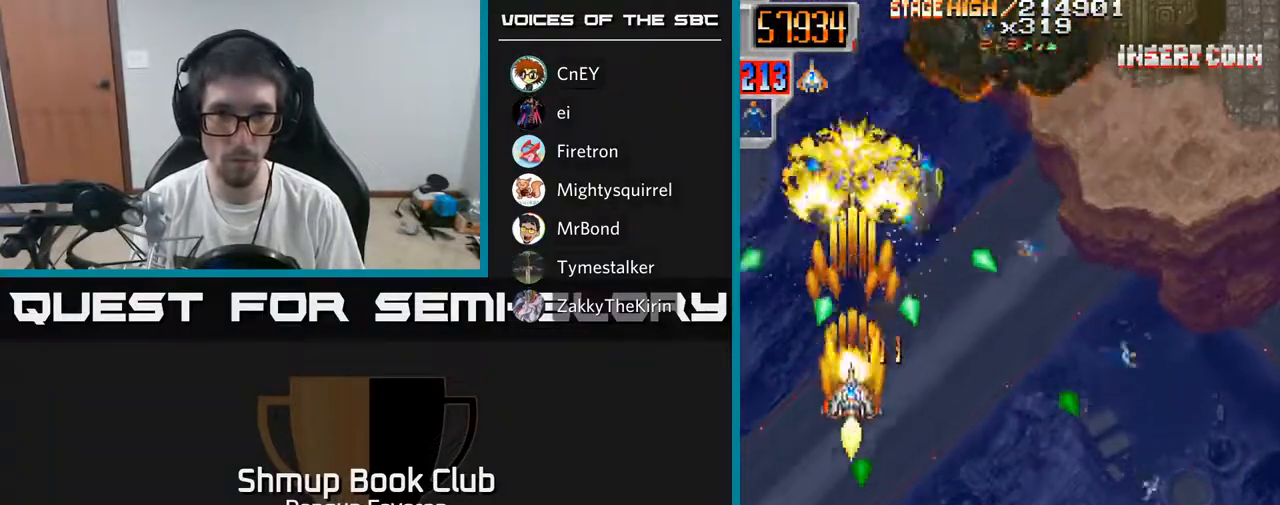
{"buttons": ["R2", "DPAD_DOWN", "DPAD_RIGHT"], "left_stick": "center", "right_stick": "center", "events": [[33, "DPAD_DOWN", "up"], [150, "DPAD_DOWN", "down"]]}
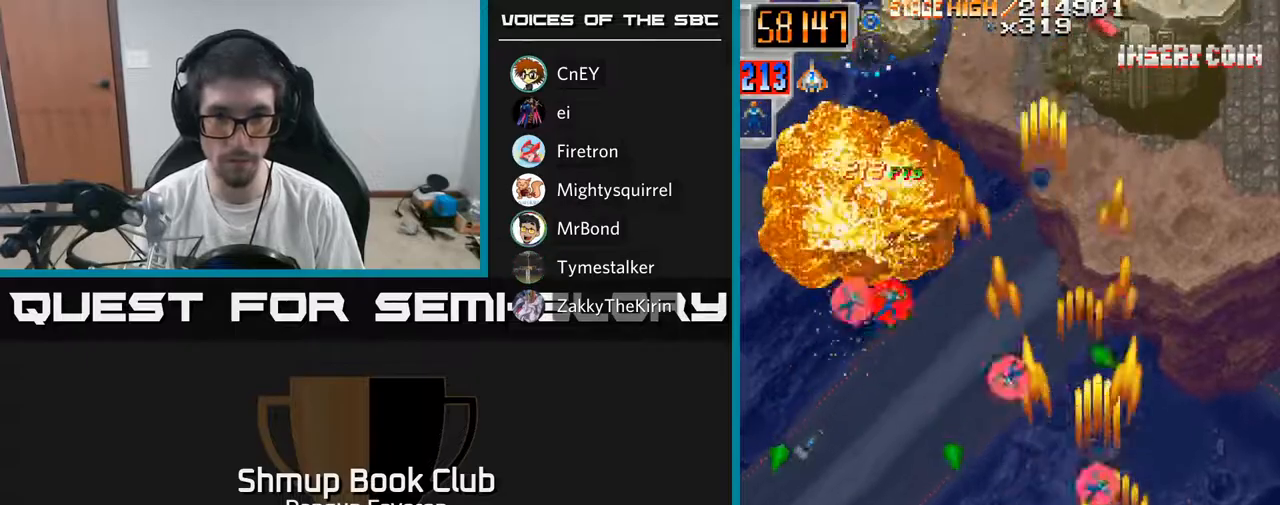
{"buttons": ["R2", "DPAD_UP", "DPAD_LEFT"], "left_stick": "center", "right_stick": "center", "events": [[67, "DPAD_DOWN", "up"], [67, "DPAD_RIGHT", "up"], [100, "DPAD_LEFT", "down"], [117, "DPAD_UP", "down"]]}
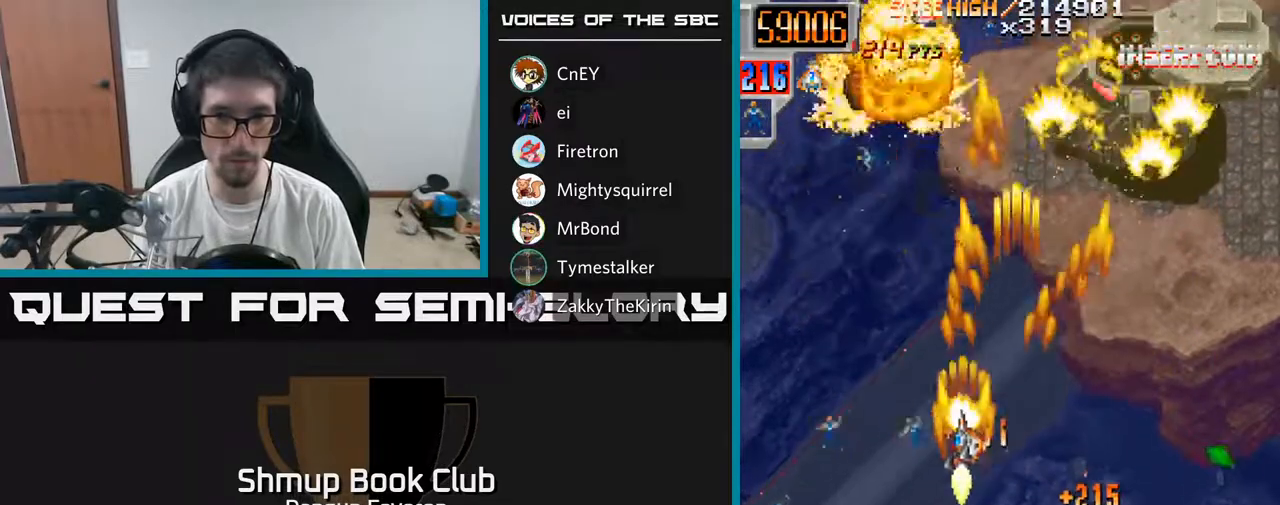
{"buttons": ["A", "DPAD_UP", "DPAD_RIGHT"], "left_stick": "center", "right_stick": "center", "events": [[50, "DPAD_UP", "up"], [117, "DPAD_DOWN", "down"], [200, "DPAD_LEFT", "up"], [233, "A", "down"], [267, "DPAD_RIGHT", "down"], [283, "DPAD_DOWN", "up"], [317, "R2", "up"], [367, "DPAD_UP", "down"]]}
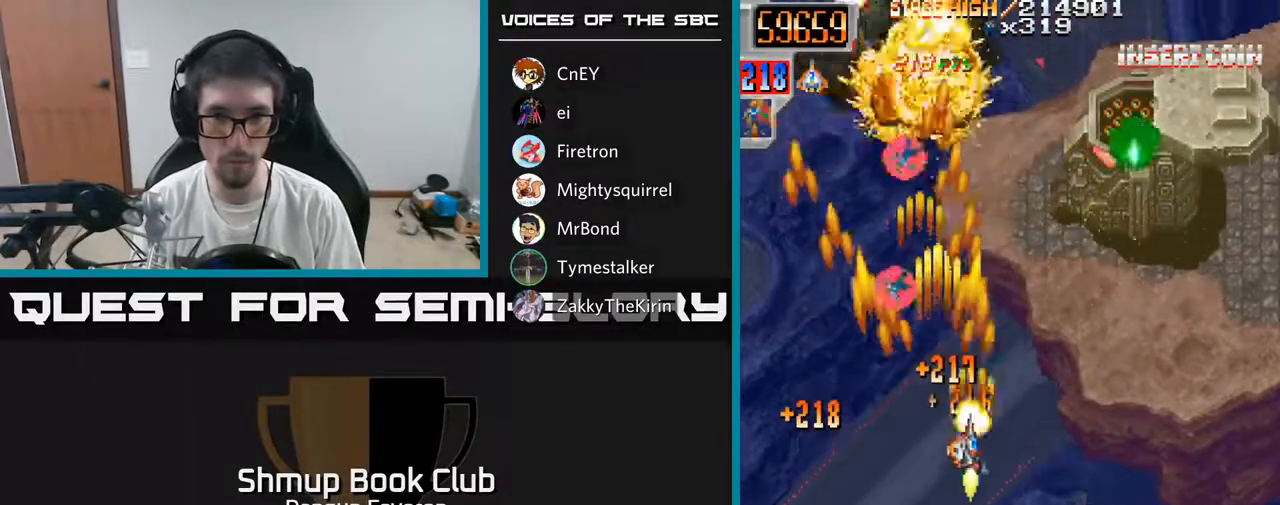
{"buttons": ["R2", "DPAD_DOWN"], "left_stick": "center", "right_stick": "center", "events": [[250, "DPAD_UP", "up"], [267, "R2", "down"], [317, "A", "up"], [317, "DPAD_DOWN", "down"], [317, "DPAD_RIGHT", "up"]]}
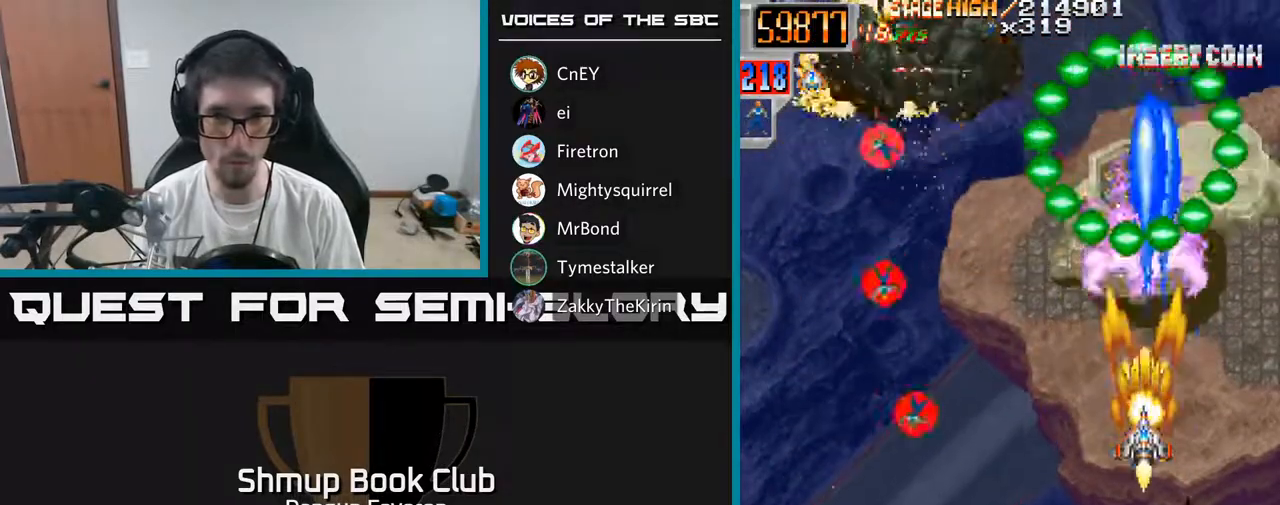
{"buttons": ["R2", "DPAD_UP", "DPAD_LEFT"], "left_stick": "center", "right_stick": "center", "events": [[200, "DPAD_LEFT", "down"], [233, "DPAD_DOWN", "up"], [350, "DPAD_UP", "down"]]}
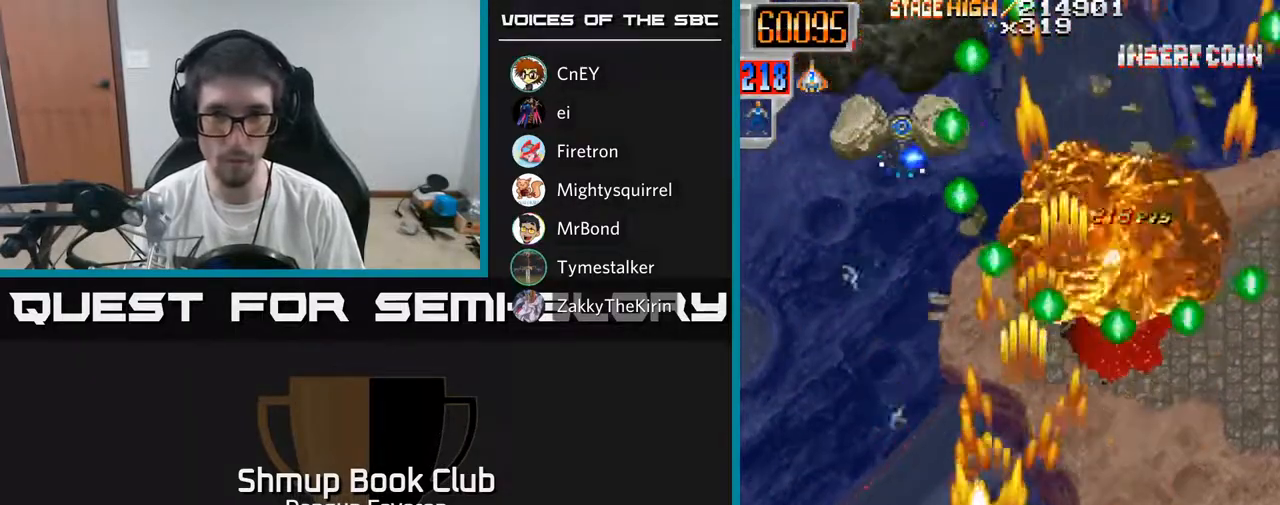
{"buttons": ["R2", "DPAD_DOWN"], "left_stick": "center", "right_stick": "center", "events": [[200, "DPAD_LEFT", "up"], [333, "DPAD_UP", "up"], [367, "DPAD_DOWN", "down"]]}
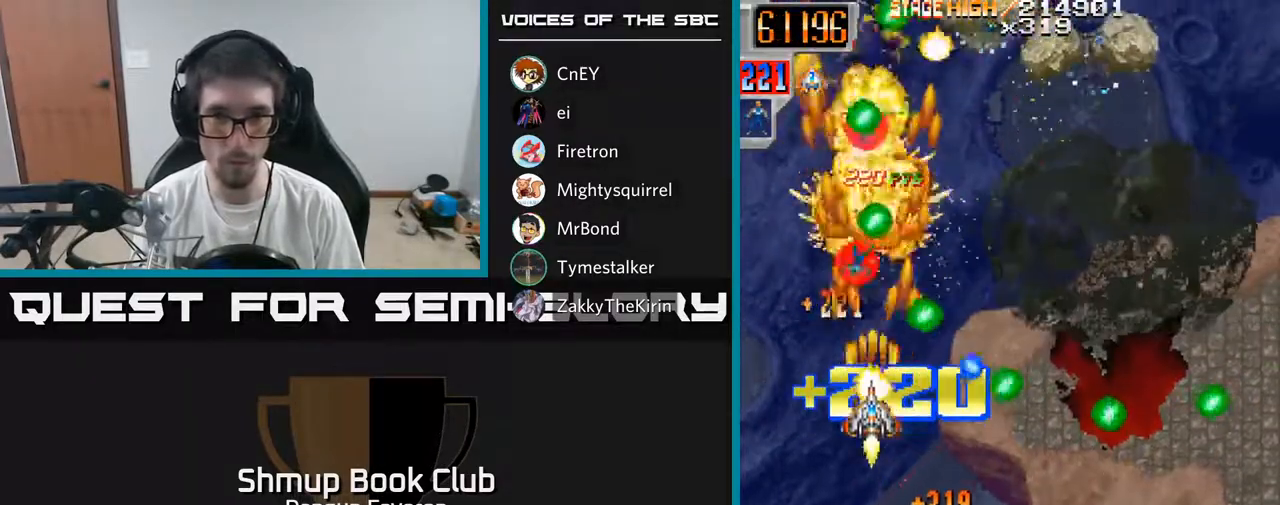
{"buttons": ["R2", "DPAD_UP"], "left_stick": "center", "right_stick": "center", "events": [[333, "DPAD_DOWN", "up"], [367, "DPAD_UP", "down"]]}
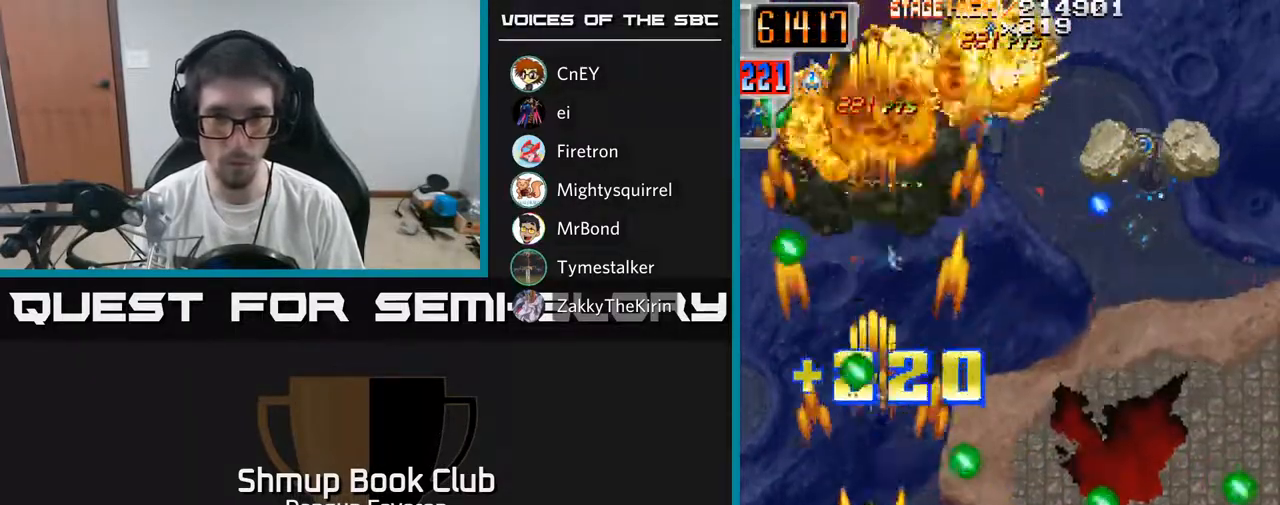
{"buttons": ["R2", "DPAD_DOWN", "DPAD_RIGHT"], "left_stick": "center", "right_stick": "center", "events": [[217, "DPAD_RIGHT", "down"], [283, "DPAD_UP", "up"], [367, "DPAD_DOWN", "down"]]}
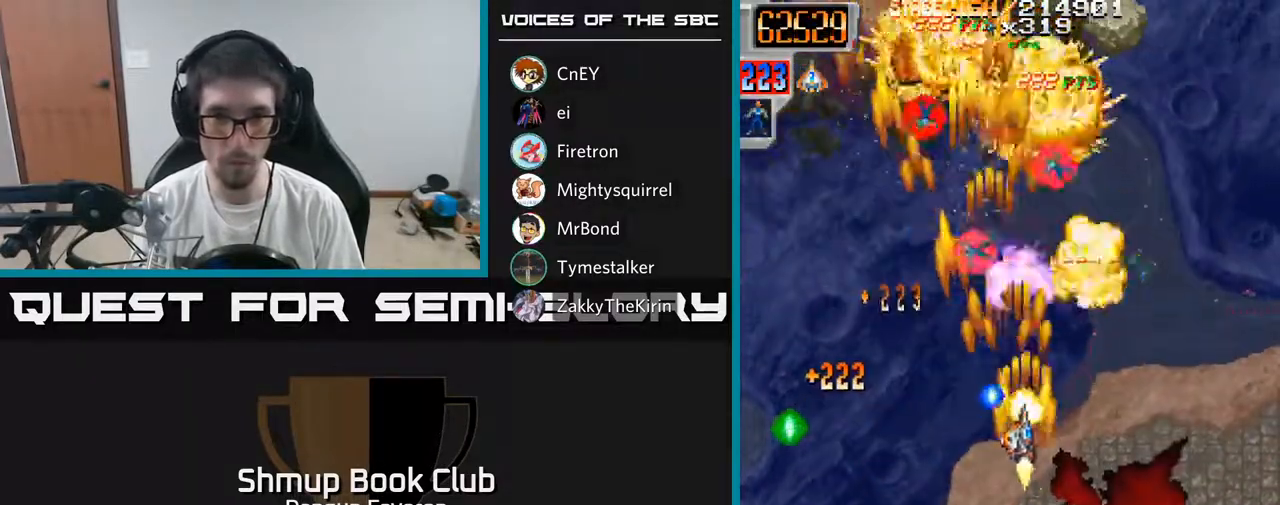
{"buttons": ["R2", "DPAD_LEFT"], "left_stick": "center", "right_stick": "center", "events": [[83, "DPAD_DOWN", "up"], [183, "DPAD_RIGHT", "up"], [183, "DPAD_UP", "down"], [250, "DPAD_LEFT", "down"], [350, "DPAD_UP", "up"]]}
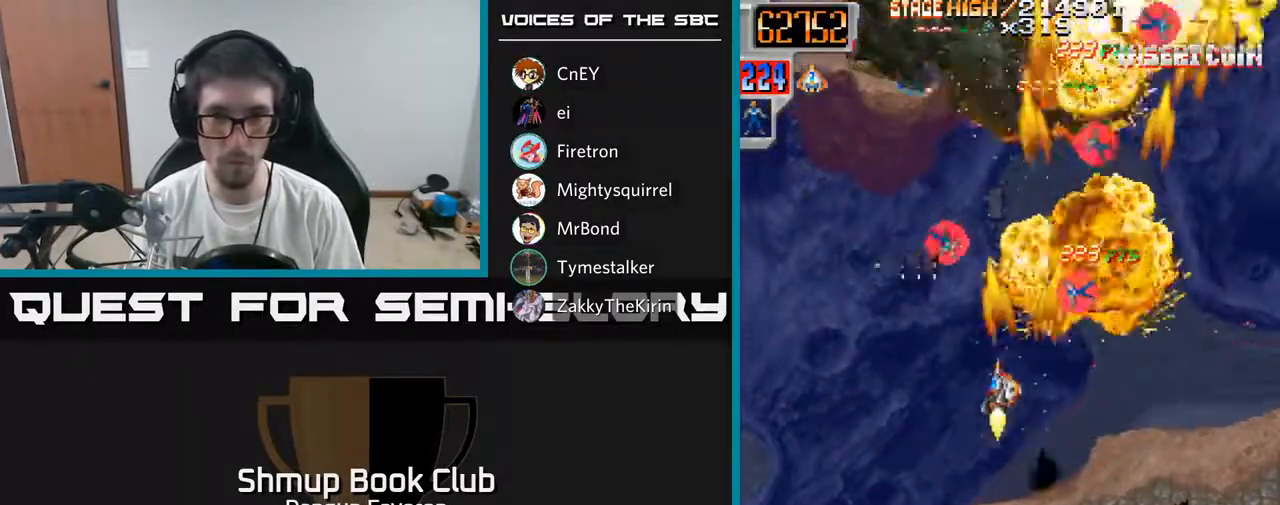
{"buttons": ["R2", "DPAD_DOWN", "DPAD_LEFT"], "left_stick": "center", "right_stick": "center", "events": [[17, "DPAD_UP", "down"], [33, "DPAD_LEFT", "up"], [100, "DPAD_RIGHT", "down"], [183, "DPAD_UP", "up"], [333, "DPAD_DOWN", "down"], [383, "DPAD_RIGHT", "up"], [450, "DPAD_LEFT", "down"]]}
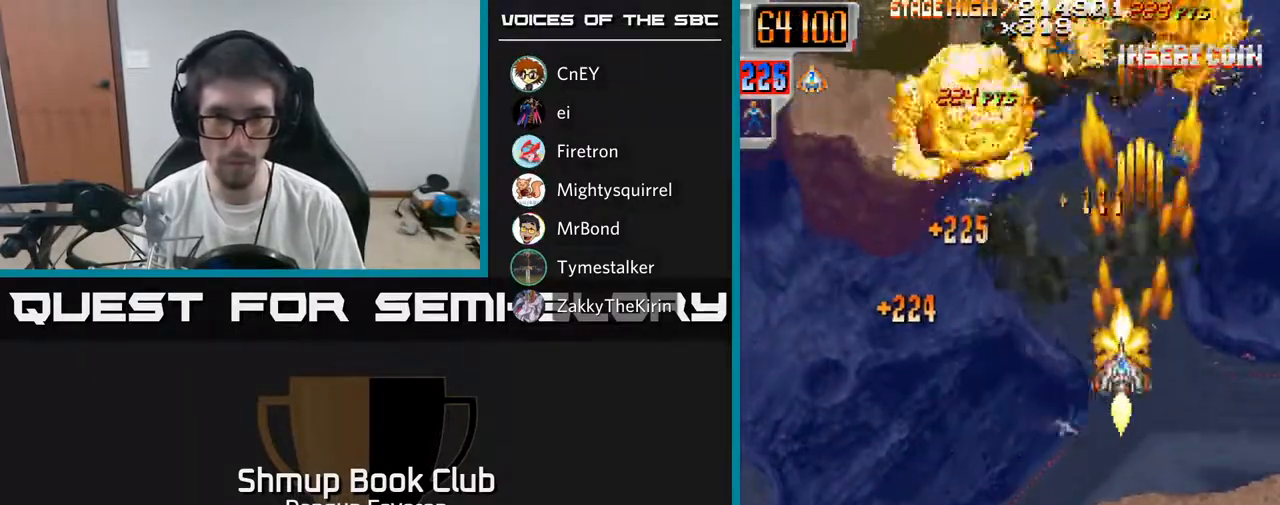
{"buttons": ["R2", "DPAD_UP", "DPAD_RIGHT"], "left_stick": "center", "right_stick": "center", "events": [[167, "DPAD_DOWN", "up"], [317, "DPAD_UP", "down"], [367, "DPAD_LEFT", "up"], [417, "DPAD_RIGHT", "down"]]}
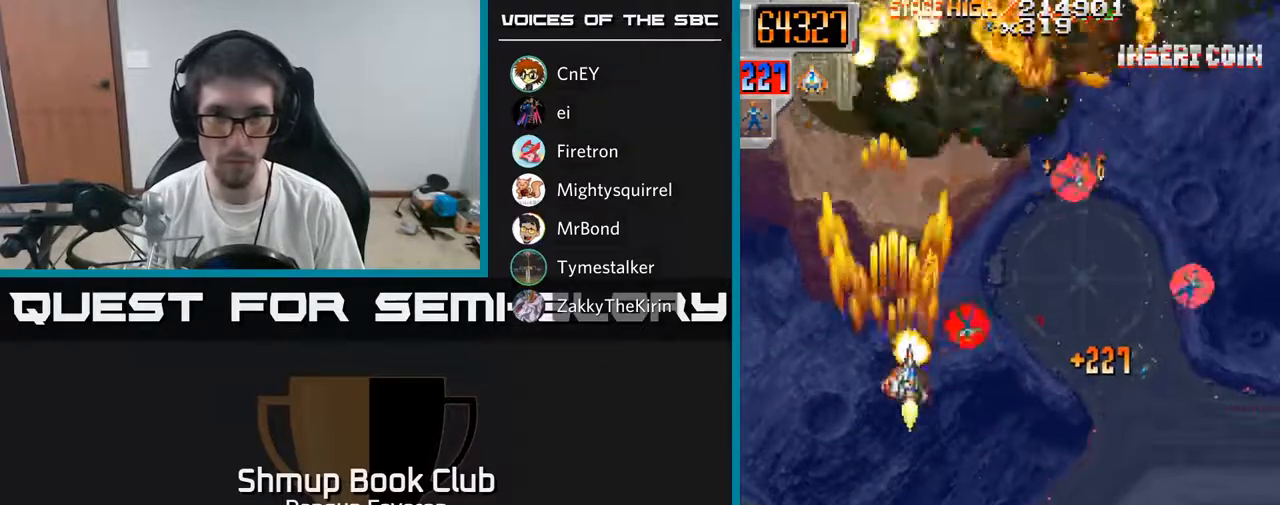
{"buttons": ["A", "DPAD_LEFT"], "left_stick": "center", "right_stick": "center", "events": [[100, "DPAD_UP", "up"], [333, "A", "down"], [350, "DPAD_DOWN", "down"], [400, "DPAD_RIGHT", "up"], [450, "DPAD_DOWN", "up"], [467, "DPAD_LEFT", "down"], [467, "R2", "up"]]}
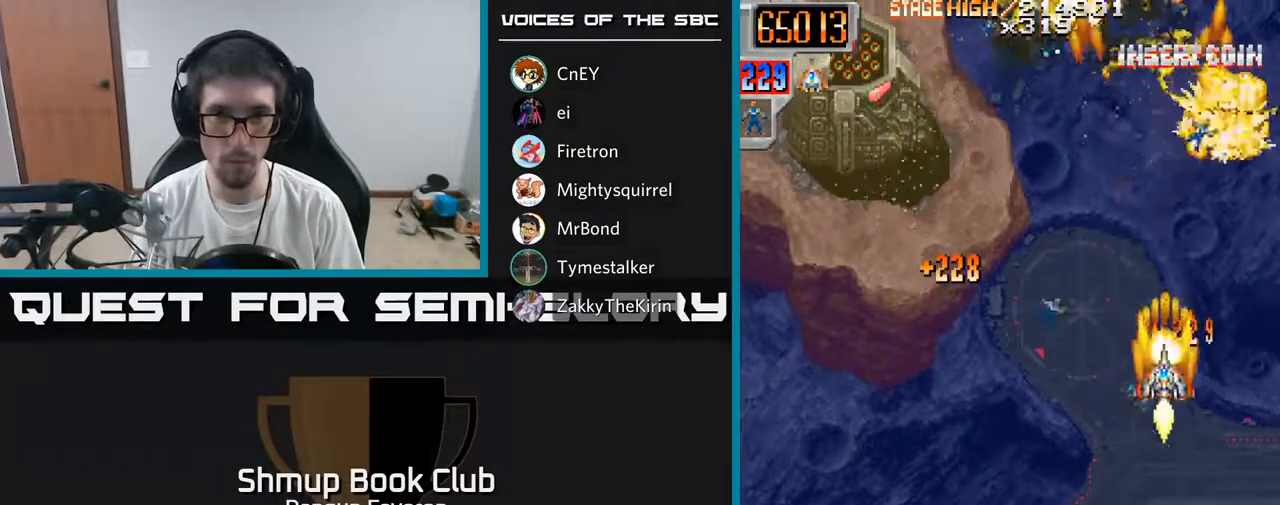
{"buttons": ["A", "DPAD_DOWN"], "left_stick": "center", "right_stick": "center", "events": [[17, "DPAD_UP", "down"], [150, "DPAD_UP", "up"], [500, "DPAD_DOWN", "down"], [500, "DPAD_LEFT", "up"]]}
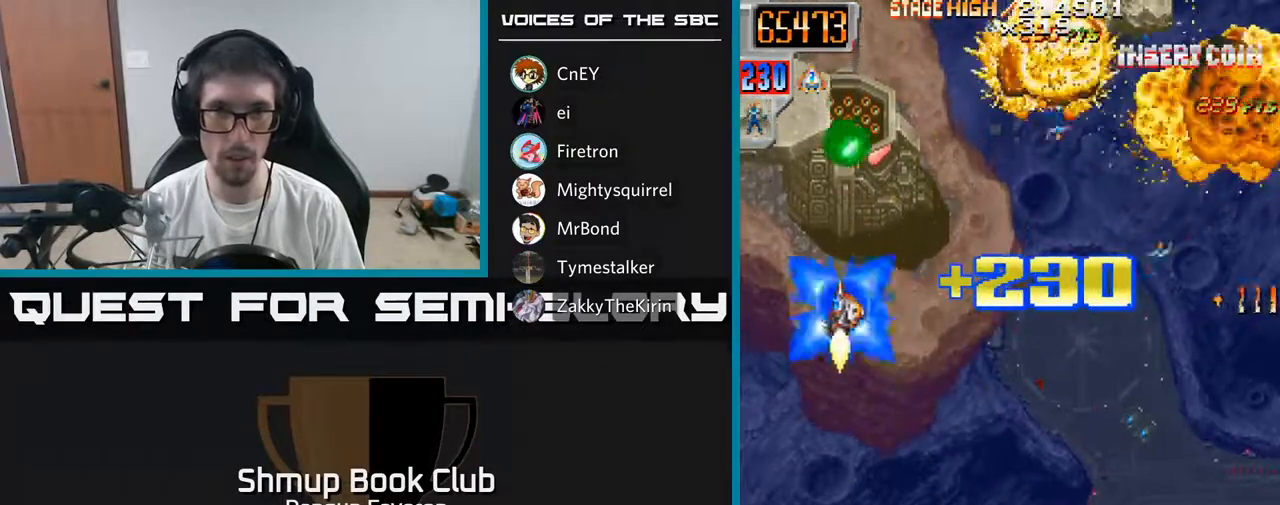
{"buttons": ["R2", "DPAD_DOWN"], "left_stick": "center", "right_stick": "center", "events": [[50, "DPAD_RIGHT", "down"], [50, "R2", "down"], [117, "A", "up"], [150, "DPAD_RIGHT", "up"]]}